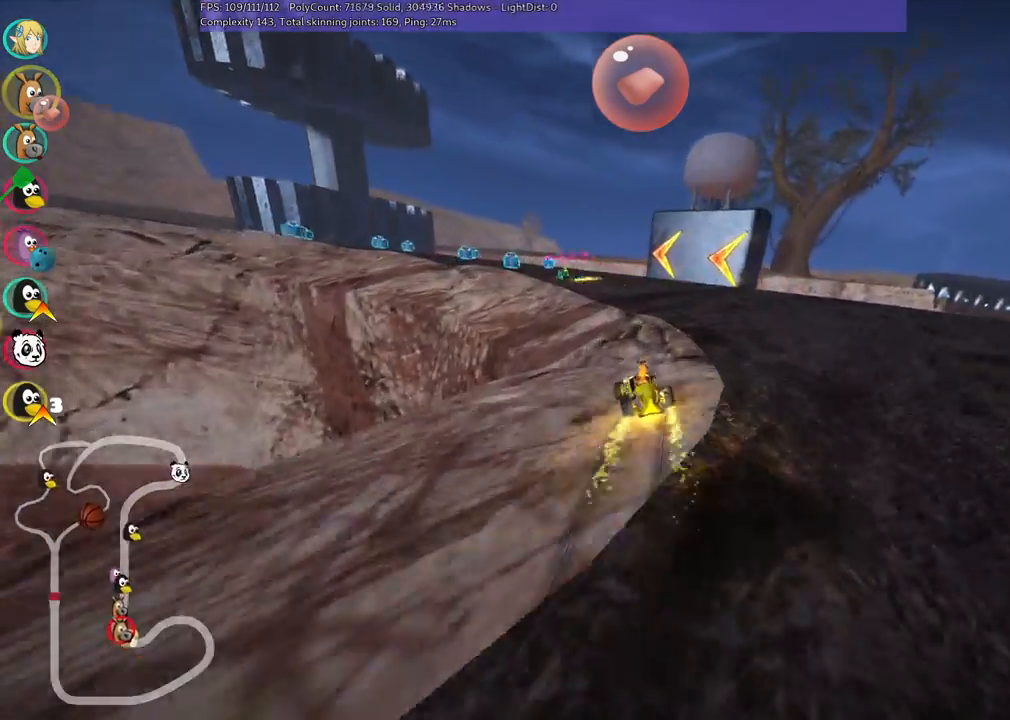
Gameplay with keyboard; each line is a JSON object with the keys held at the frame after it. "events" lists presses ("down") and releases ("up") of ".", "/", "alt_r", "b", "c", "comma", "ctrl_r", "d", "down", "f", "g", "h", "j", "k", "l", "left", "m", "n", "quote", "return", "right", "semicolon", "shift_r", "space", "super", "up" and "v" between this image and that frame as [ms after this image, input, new state], when the widget could be followed in between. No other keys are recorded. Mouse input is not recorded.
{"keys": ["n", "up"], "events": [[83, "right", "up"], [267, "m", "up"], [267, "n", "down"], [450, "left", "up"]]}
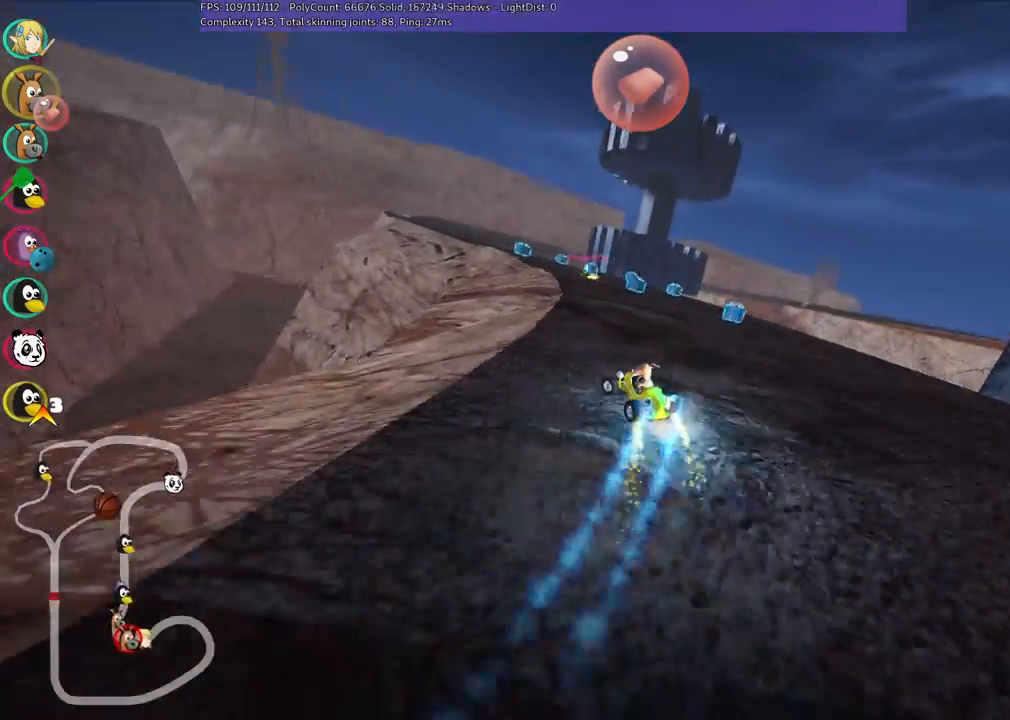
{"keys": ["right", "up"]}
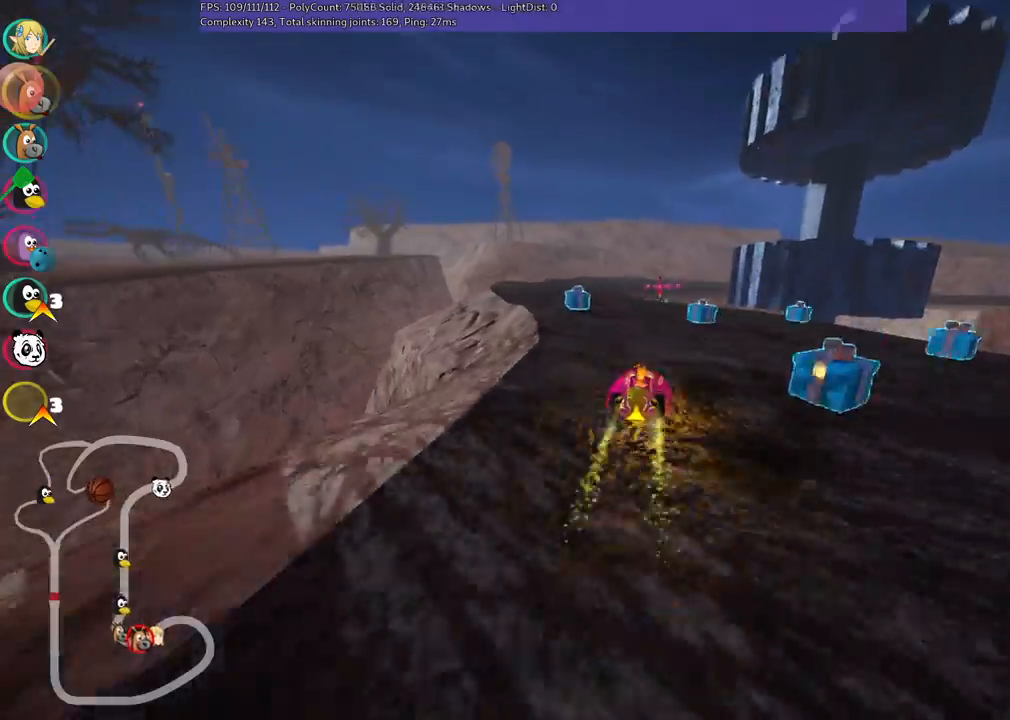
{"keys": ["left", "up"], "events": [[83, "right", "up"], [267, "left", "down"], [267, "m", "down"], [417, "m", "up"]]}
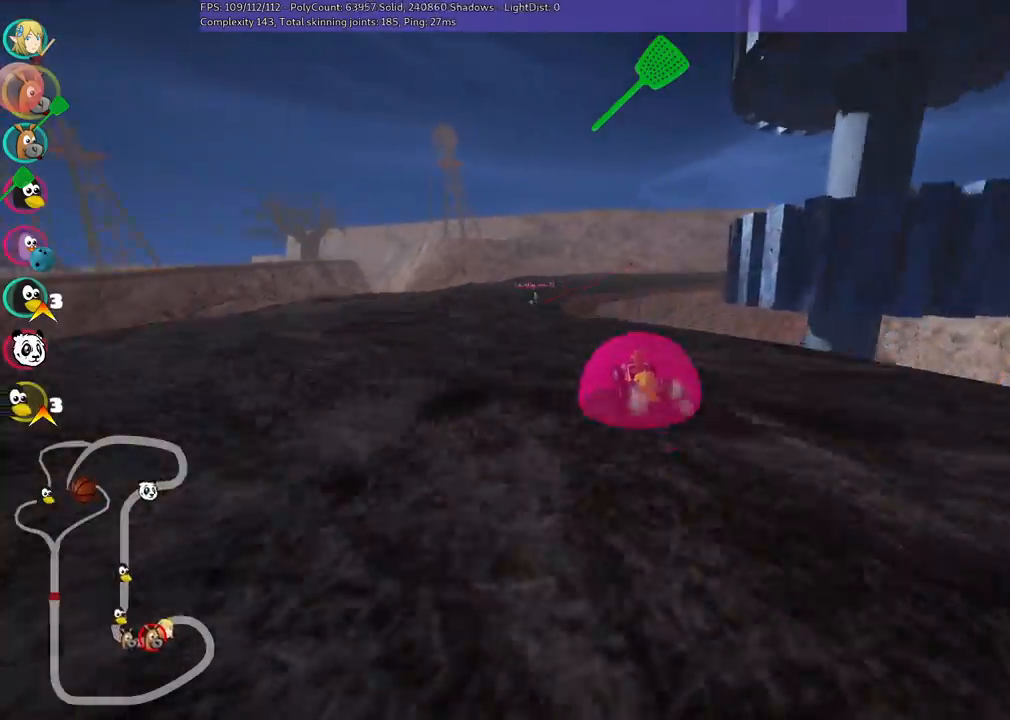
{"keys": ["left", "m", "up"], "events": [[117, "left", "up"], [150, "right", "down"], [200, "m", "down"], [300, "left", "down"], [350, "right", "up"]]}
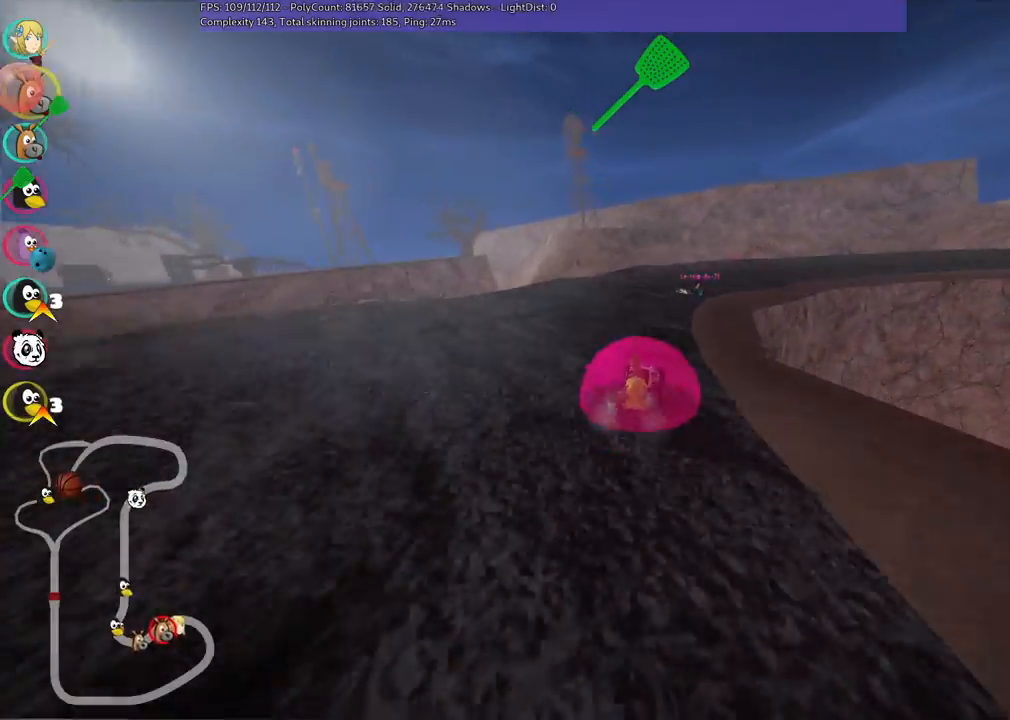
{"keys": ["left", "m", "right", "up"], "events": [[233, "right", "down"]]}
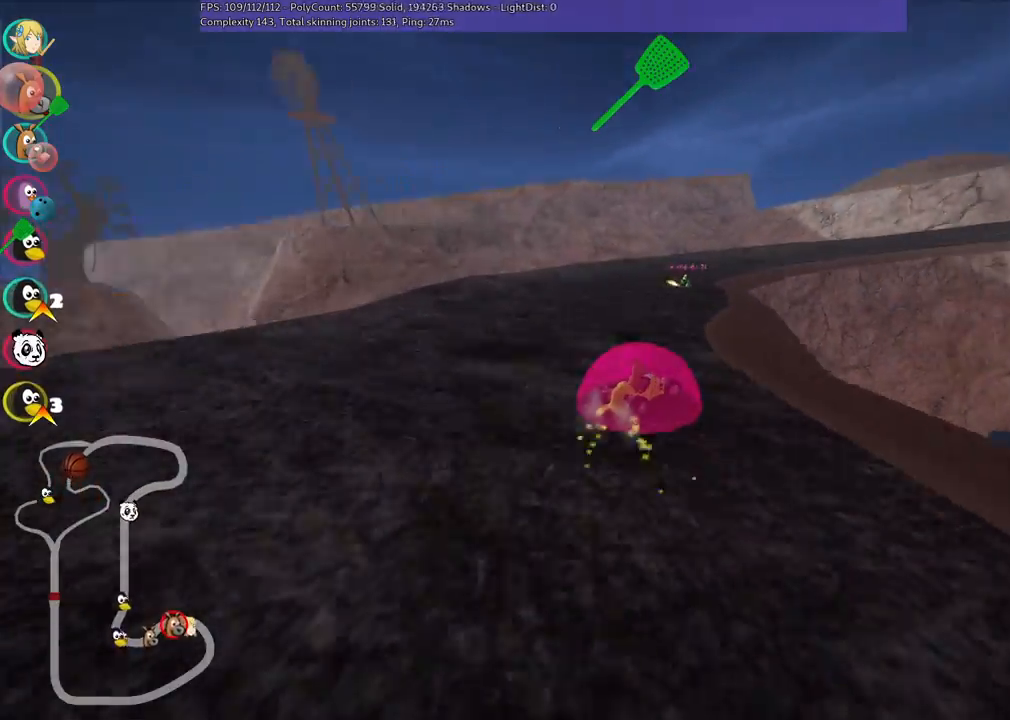
{"keys": ["left", "m", "n", "up"], "events": [[333, "n", "down"], [383, "right", "up"]]}
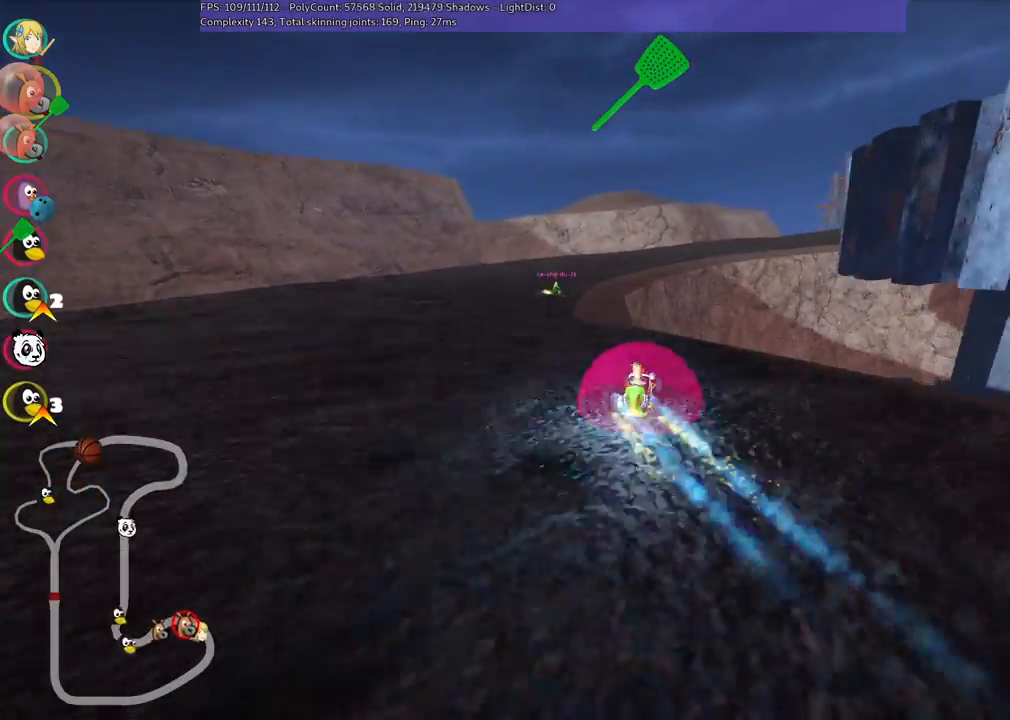
{"keys": ["left", "m", "right", "up"], "events": [[33, "n", "up"], [133, "right", "down"], [217, "right", "up"], [383, "right", "down"]]}
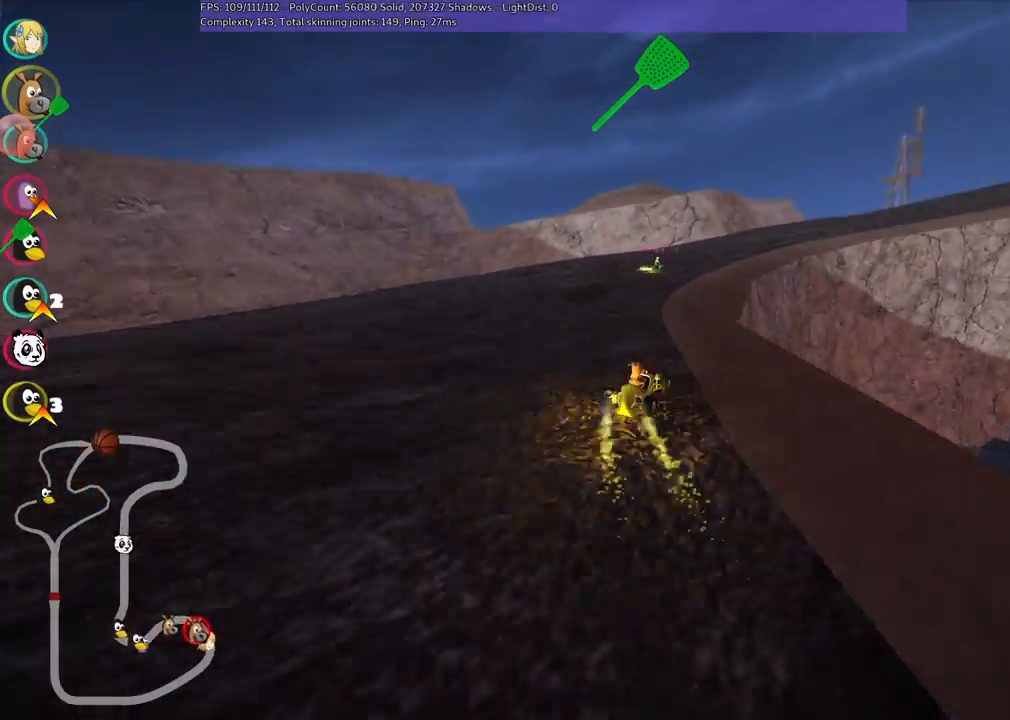
{"keys": ["left", "m", "right", "up"], "events": [[233, "right", "up"], [333, "right", "down"]]}
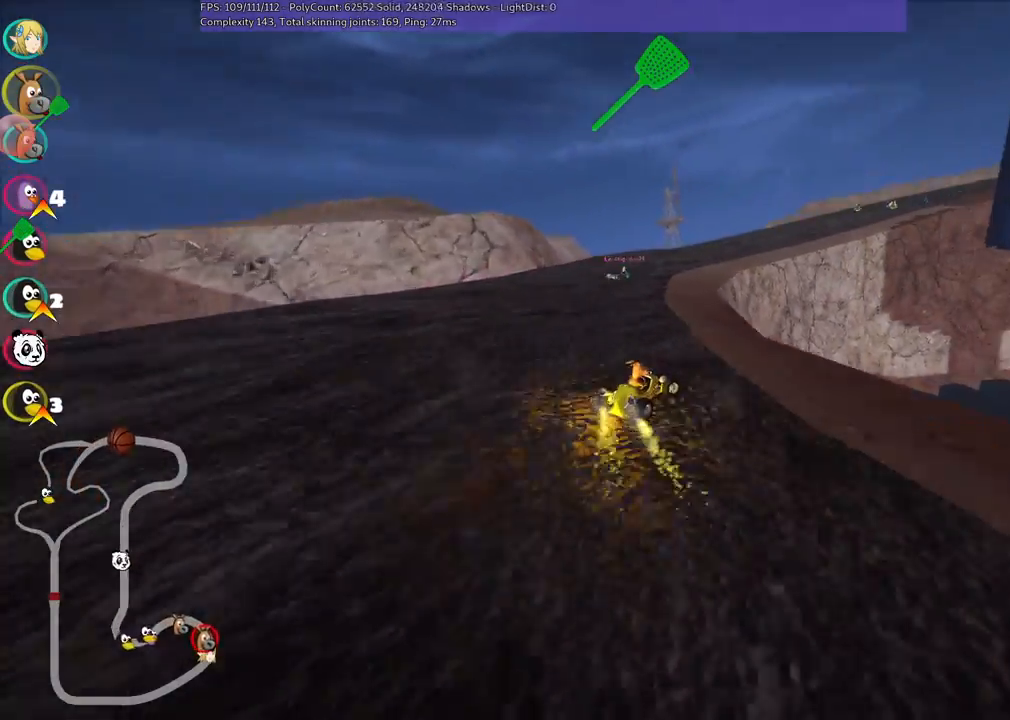
{"keys": ["left", "m", "up"], "events": [[350, "right", "up"]]}
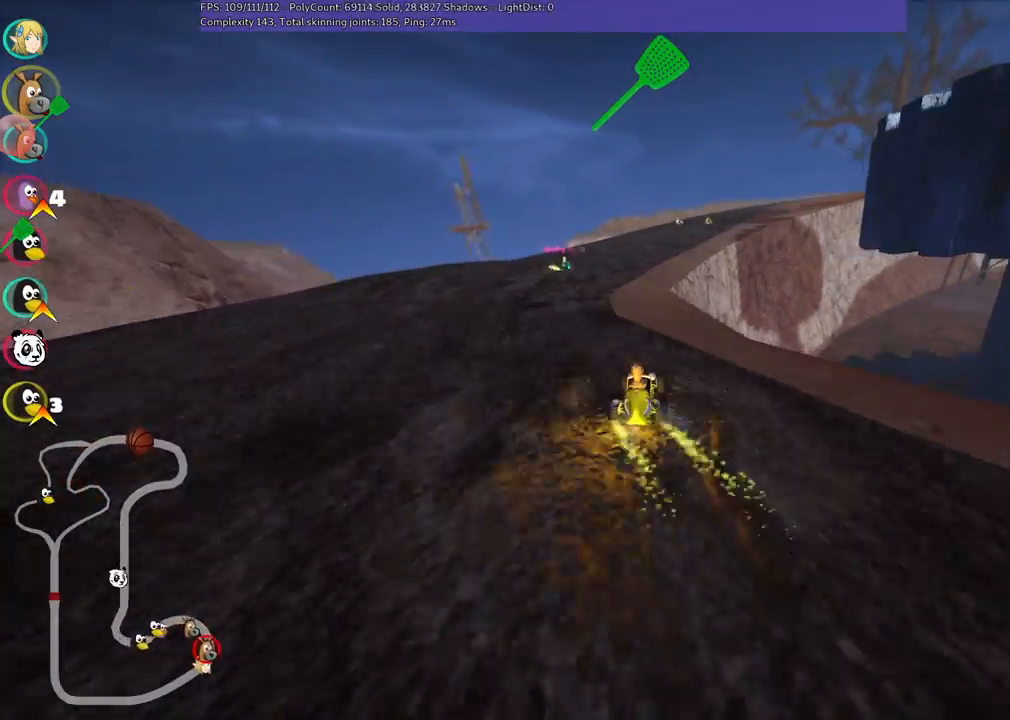
{"keys": ["left", "m", "up"], "events": [[50, "right", "down"], [467, "right", "up"]]}
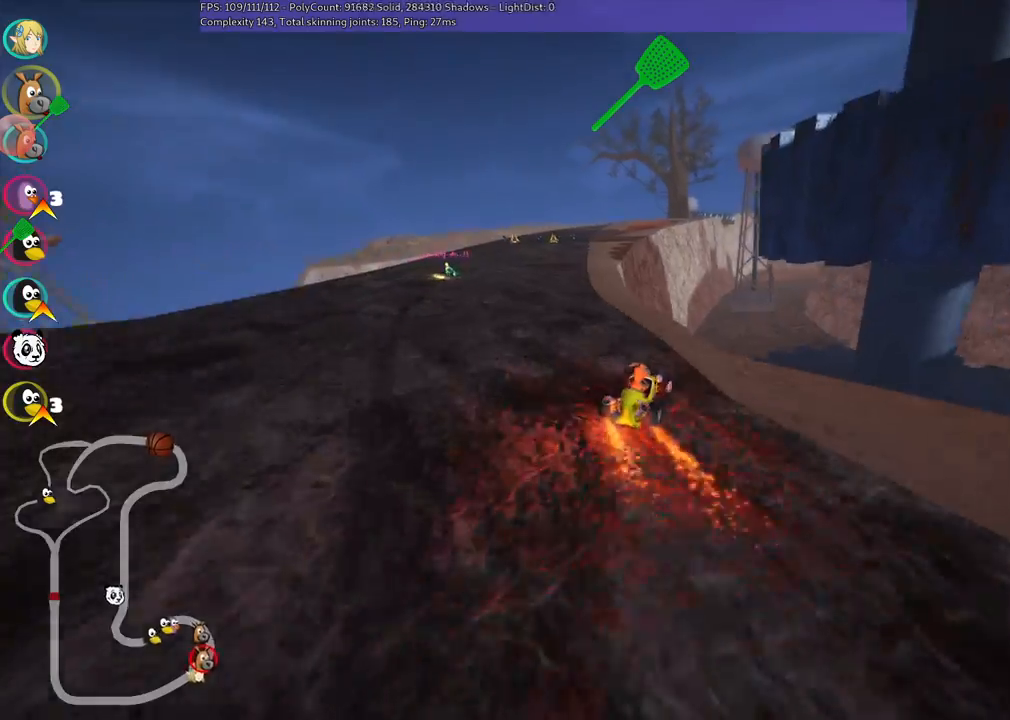
{"keys": ["up"], "events": [[33, "n", "down"], [117, "m", "up"], [217, "left", "up"], [267, "n", "up"]]}
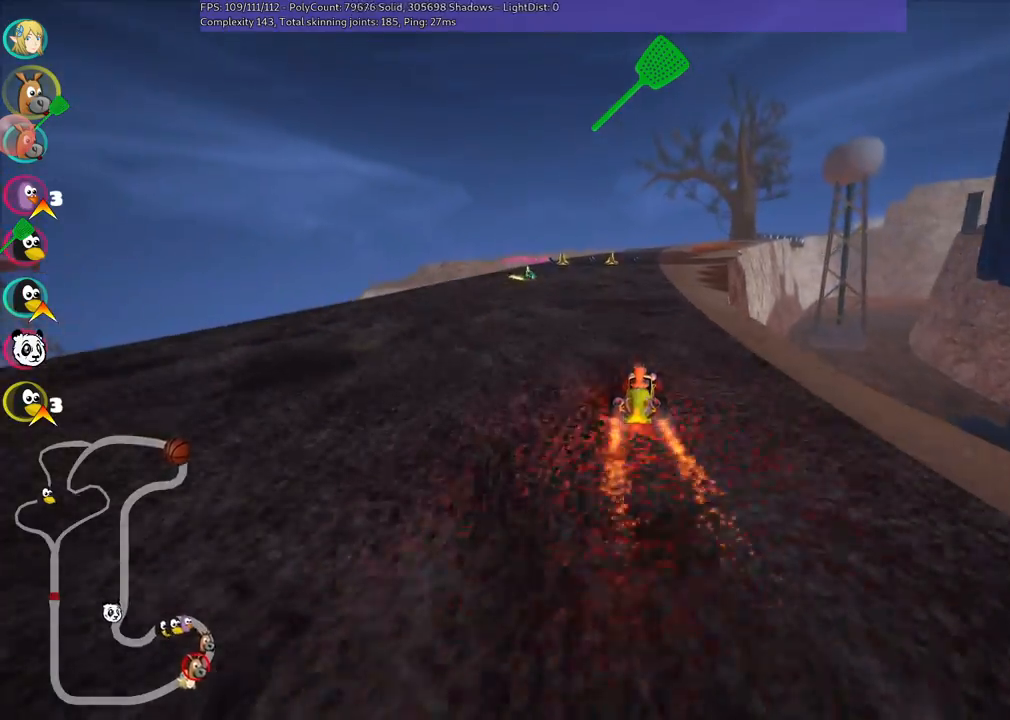
{"keys": ["up"], "events": [[183, "left", "down"], [283, "left", "up"]]}
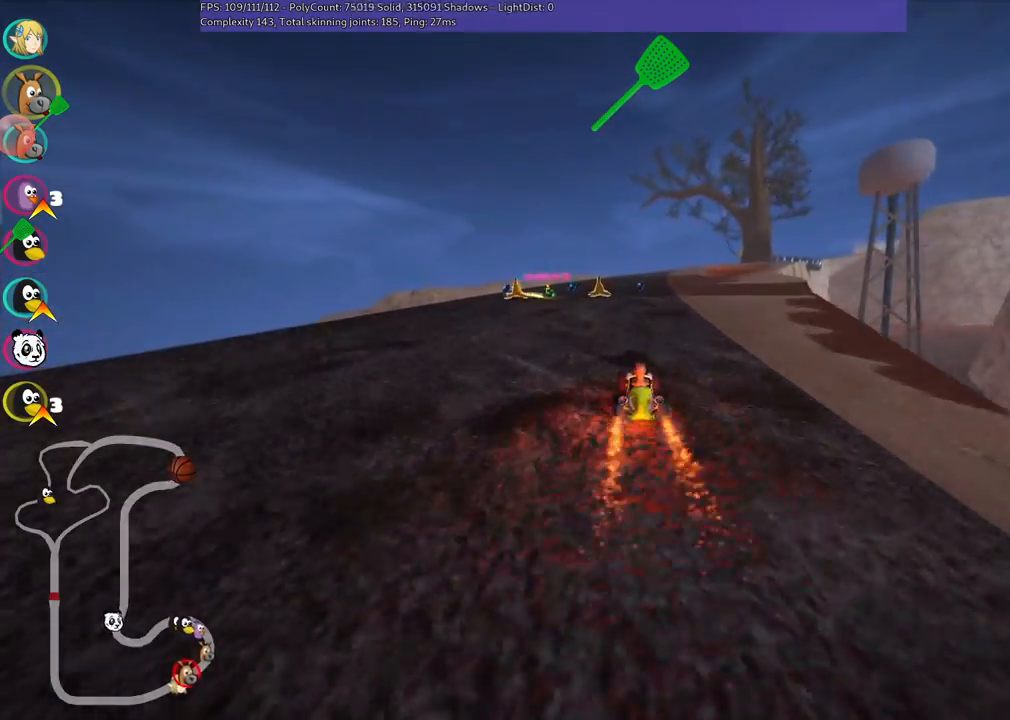
{"keys": ["n", "up"], "events": [[67, "right", "down"], [167, "right", "up"], [483, "n", "down"]]}
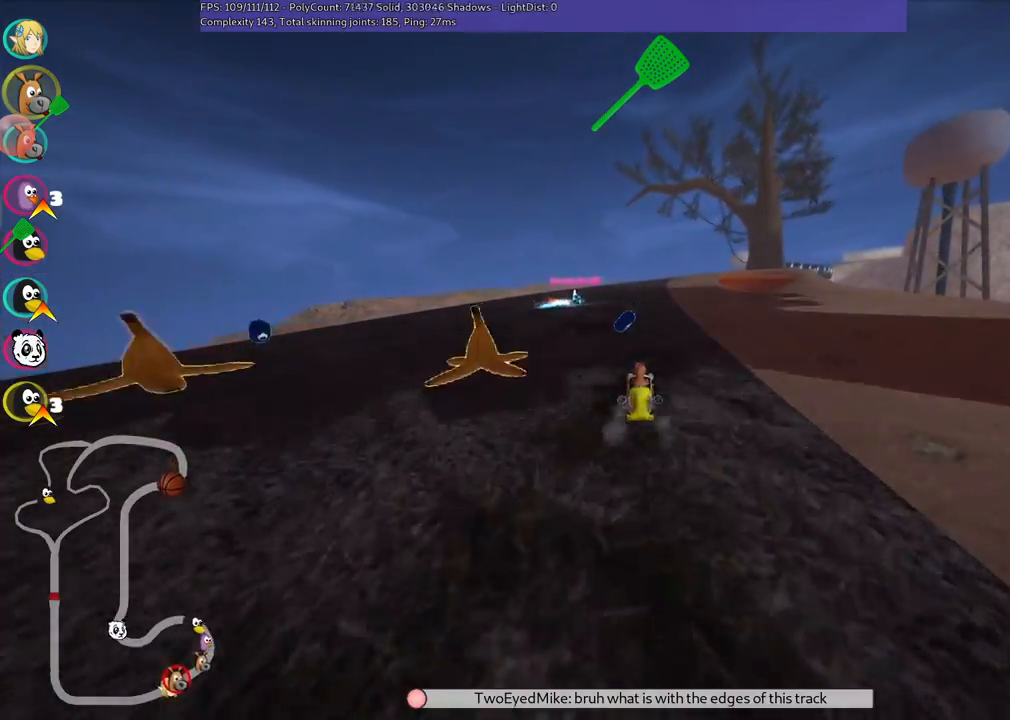
{"keys": ["left", "m", "up"], "events": [[33, "left", "down"], [267, "left", "up"], [317, "n", "up"], [317, "right", "down"], [367, "m", "down"], [467, "left", "down"], [500, "right", "up"]]}
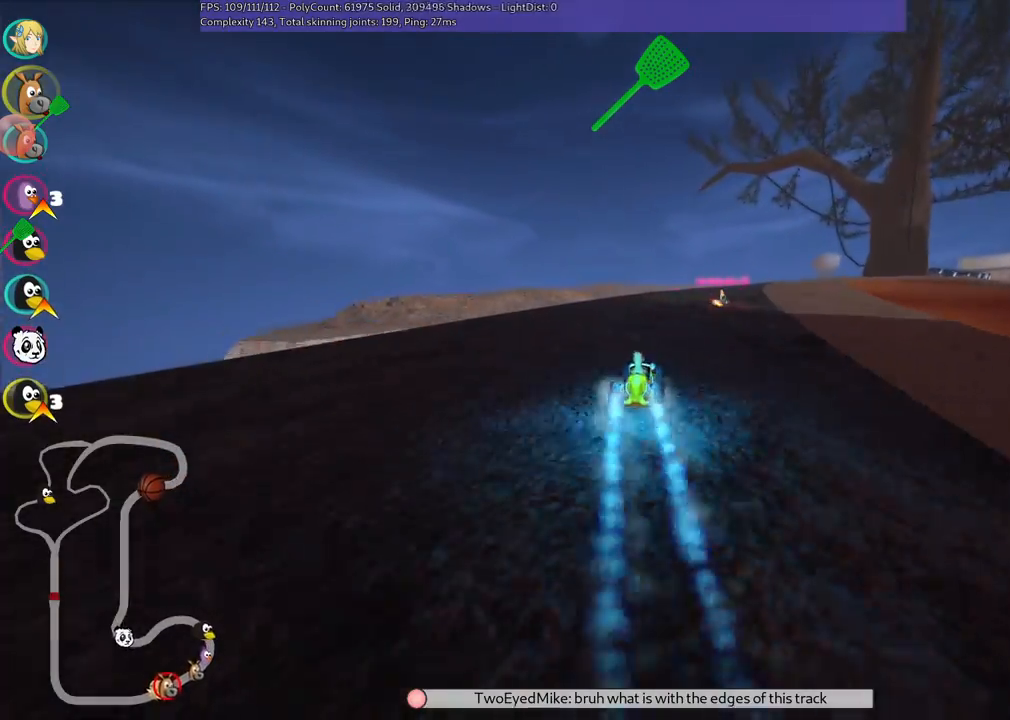
{"keys": ["left", "m", "right", "up"], "events": [[150, "right", "down"], [250, "right", "up"], [483, "right", "down"]]}
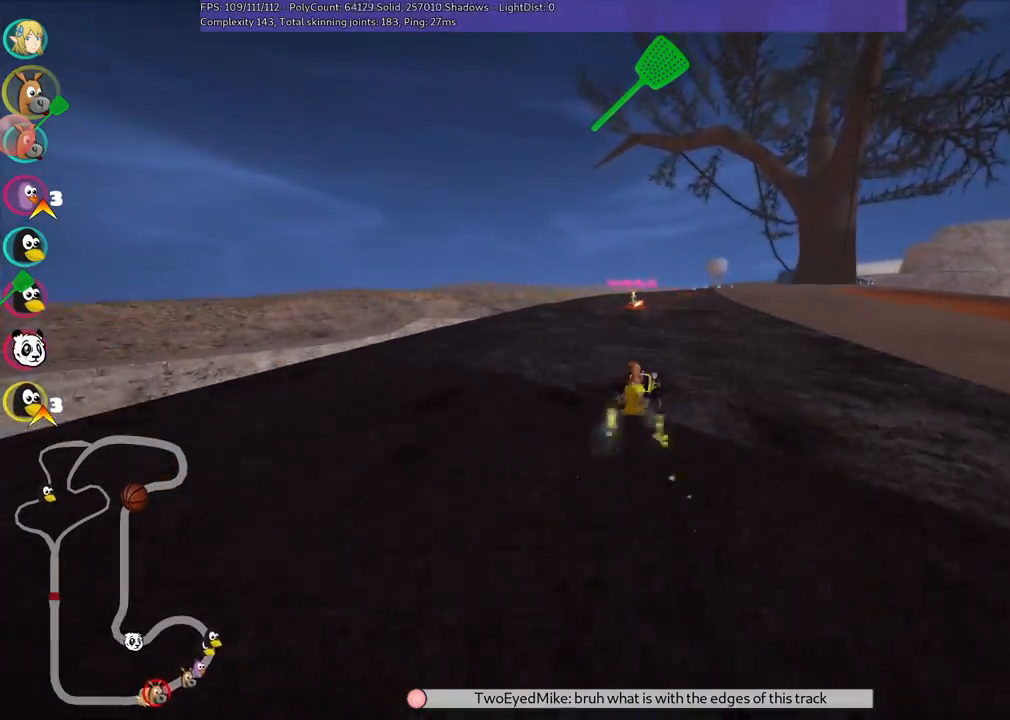
{"keys": ["left", "m", "up"], "events": [[83, "right", "up"]]}
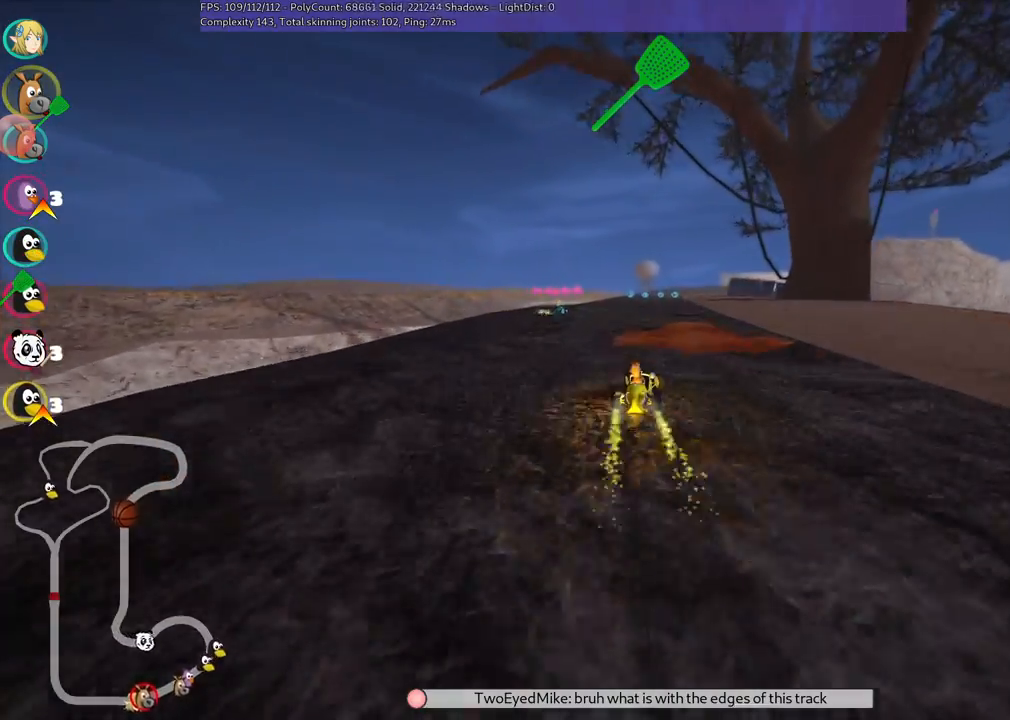
{"keys": ["up"], "events": [[100, "m", "up"], [200, "left", "up"]]}
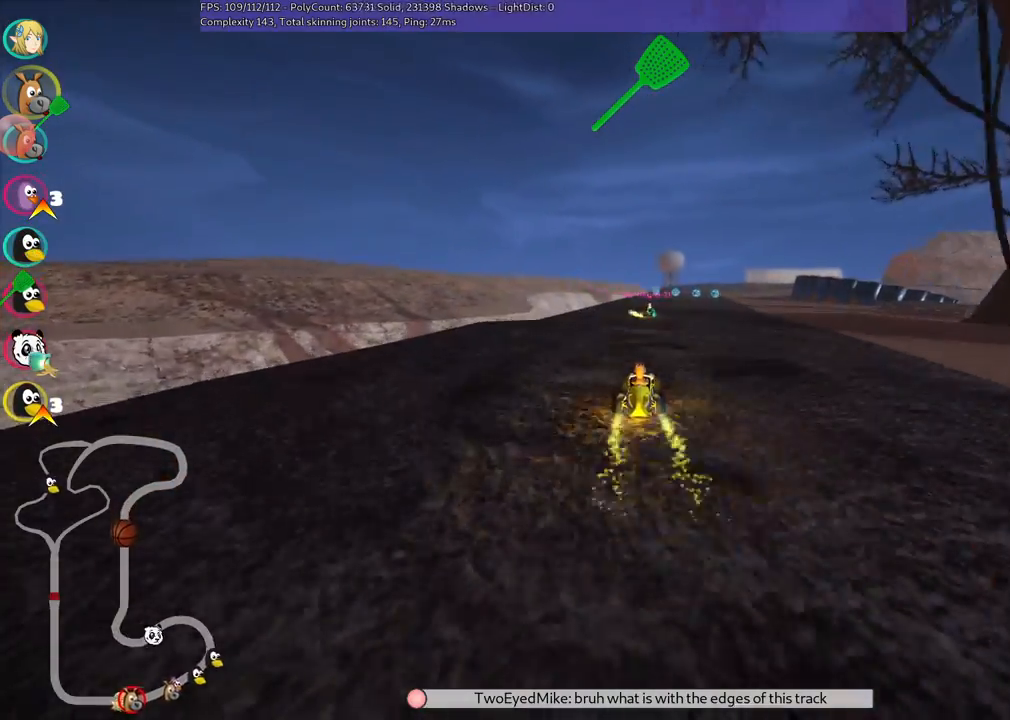
{"keys": ["left", "m", "up"], "events": [[83, "left", "down"], [217, "left", "up"], [267, "m", "down"], [267, "right", "down"], [367, "left", "down"], [417, "right", "up"]]}
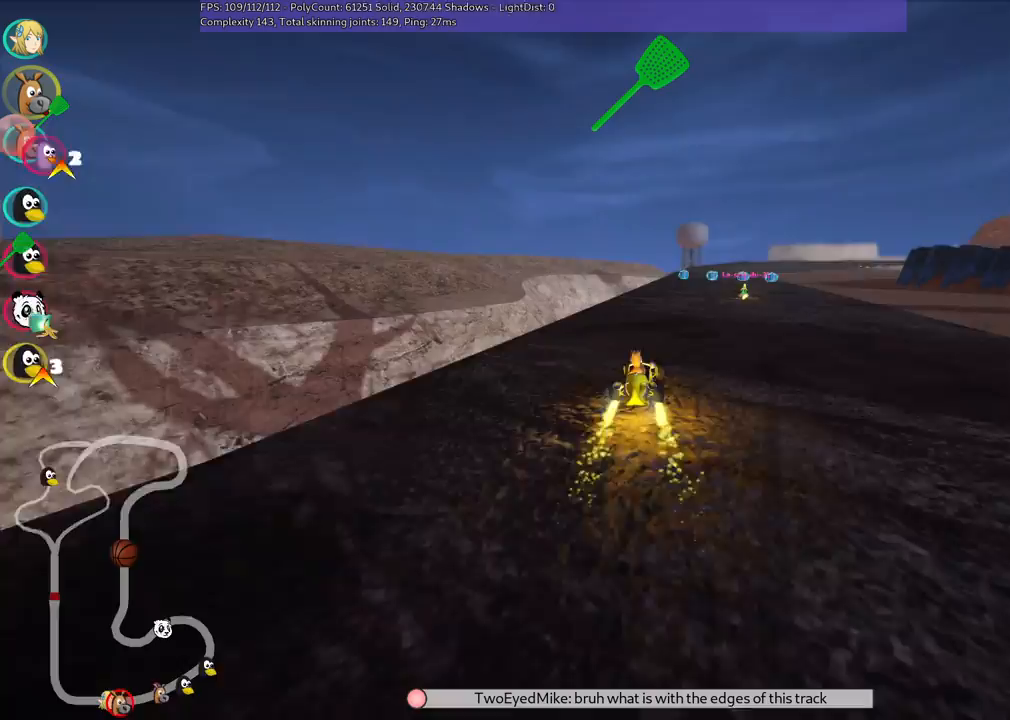
{"keys": ["left", "m", "up"], "events": [[100, "right", "down"], [150, "right", "up"]]}
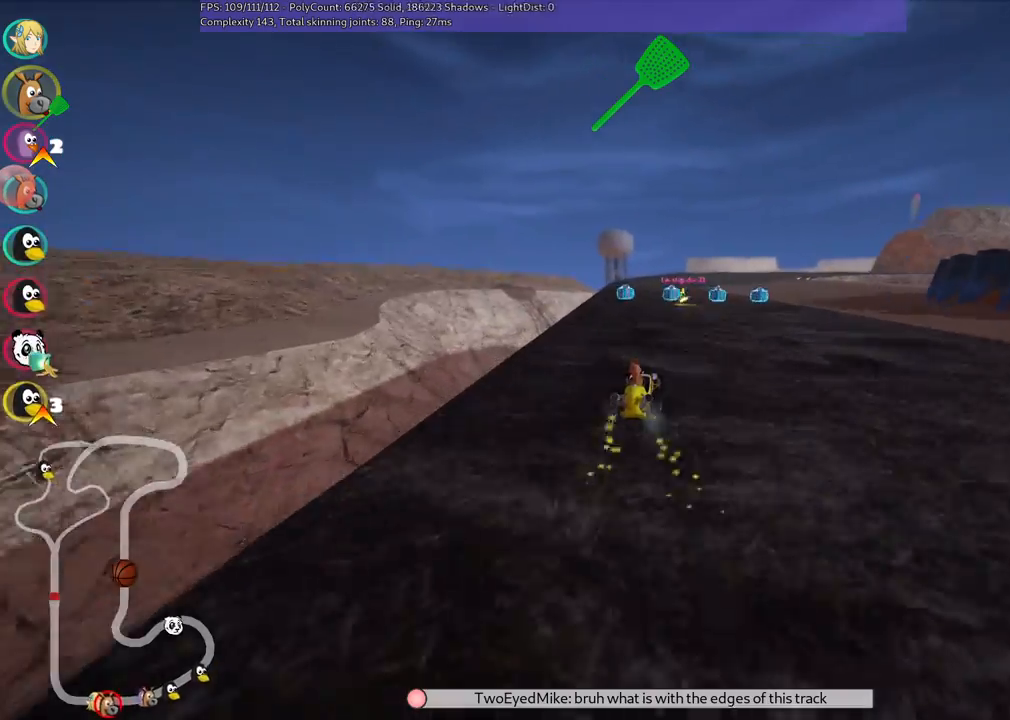
{"keys": ["n", "right", "up"], "events": [[267, "m", "up"], [400, "left", "up"], [400, "n", "down"], [500, "right", "down"]]}
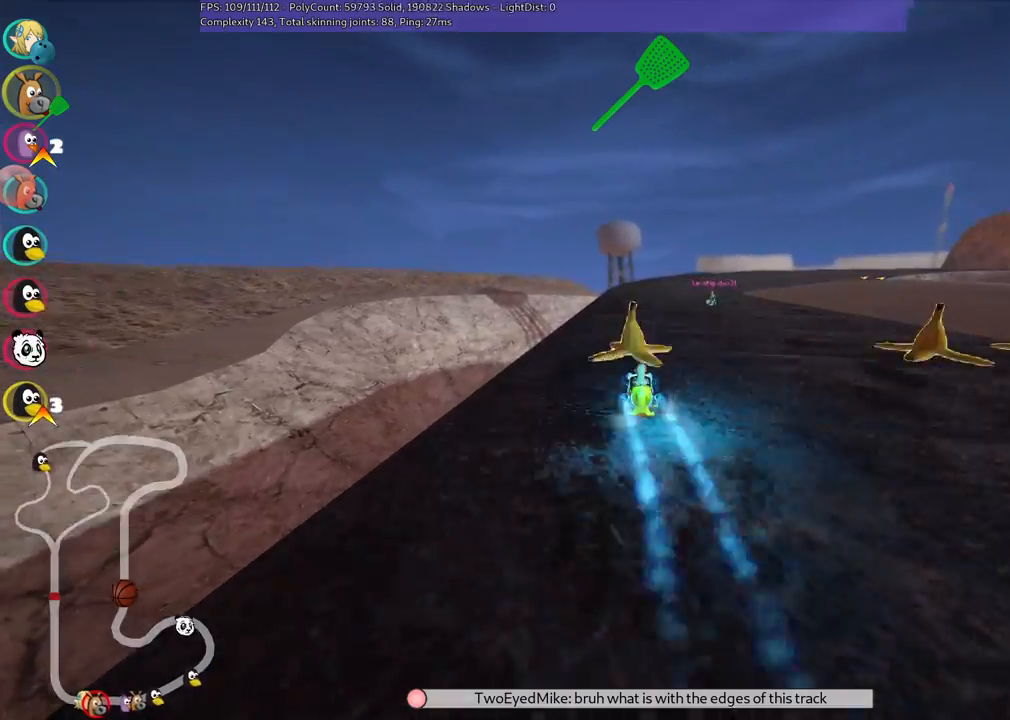
{"keys": ["up"], "events": [[150, "n", "up"], [333, "right", "up"]]}
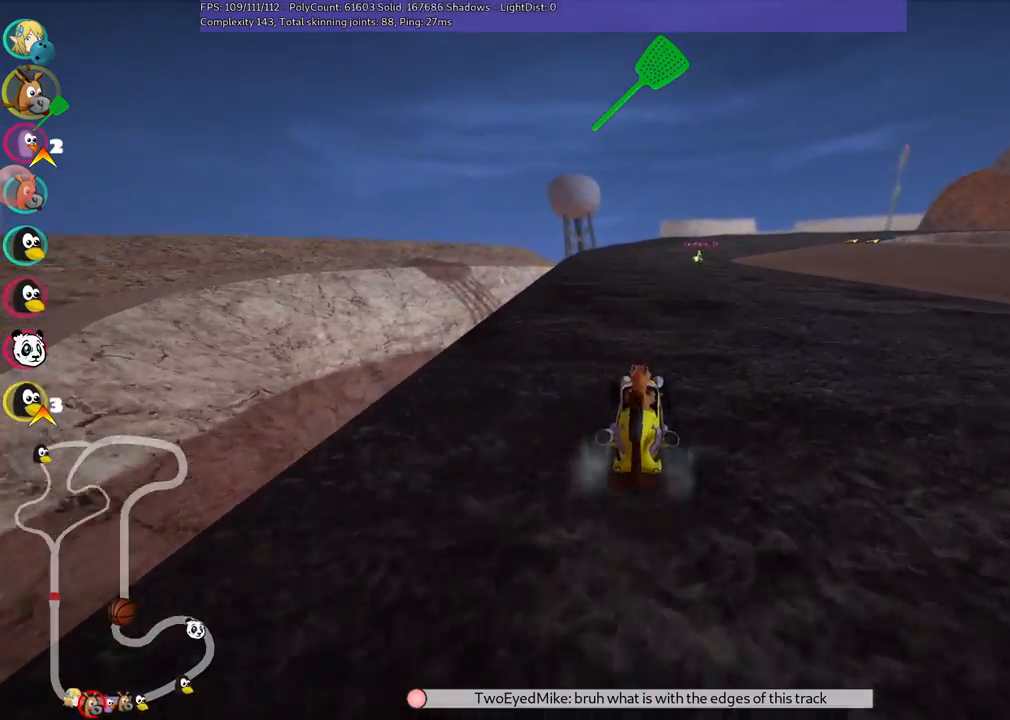
{"keys": ["left", "m", "up"], "events": [[83, "left", "down"], [233, "left", "up"], [267, "right", "down"], [317, "m", "down"], [367, "left", "down"], [467, "right", "up"]]}
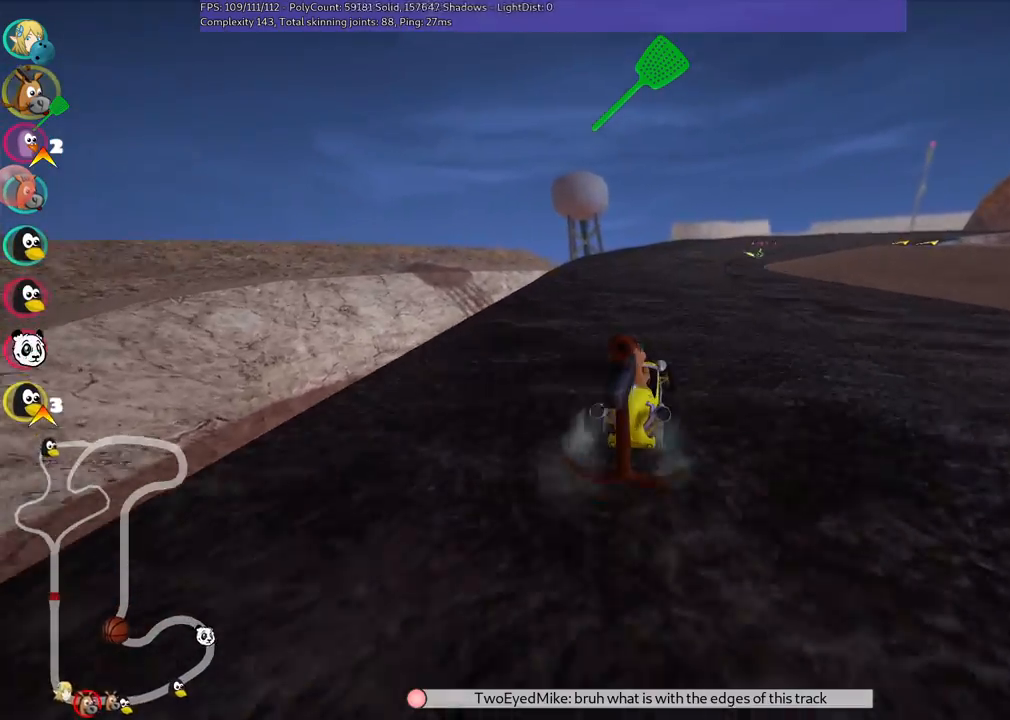
{"keys": ["left", "m", "up"], "events": []}
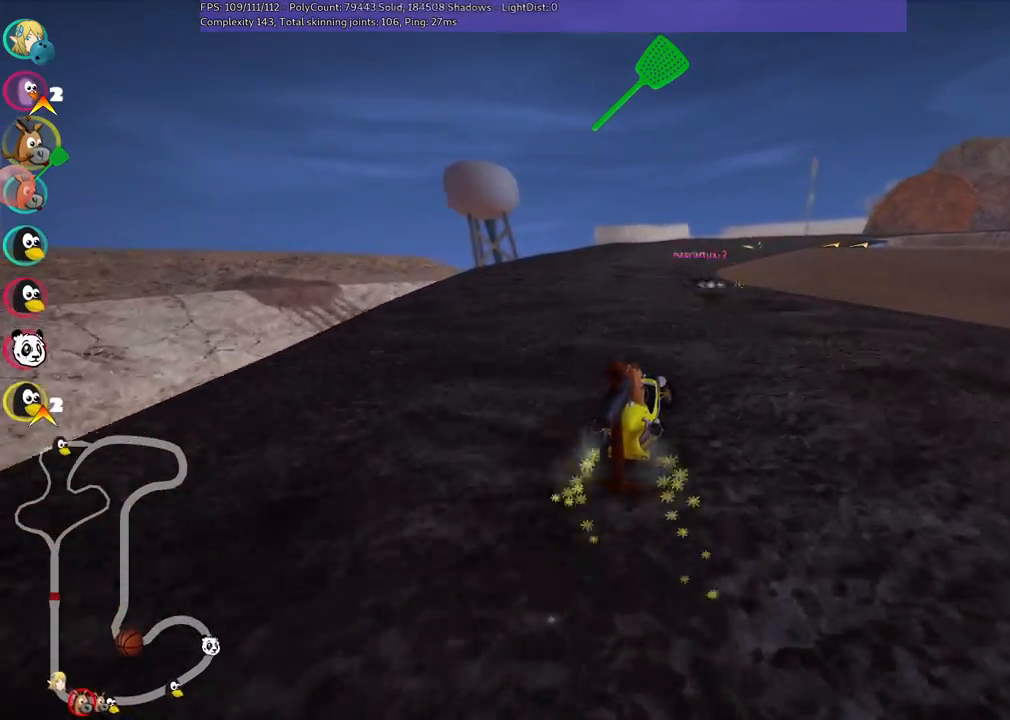
{"keys": ["n", "up"], "events": [[317, "n", "down"], [417, "left", "up"], [417, "m", "up"]]}
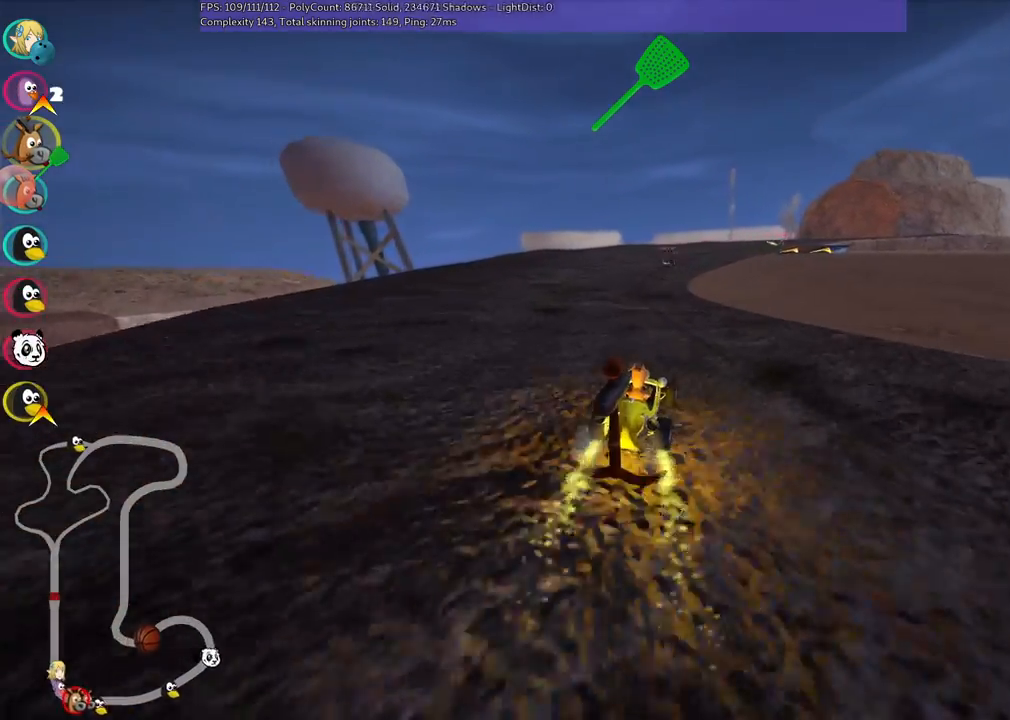
{"keys": ["up"], "events": [[117, "n", "up"], [200, "left", "down"], [350, "left", "up"]]}
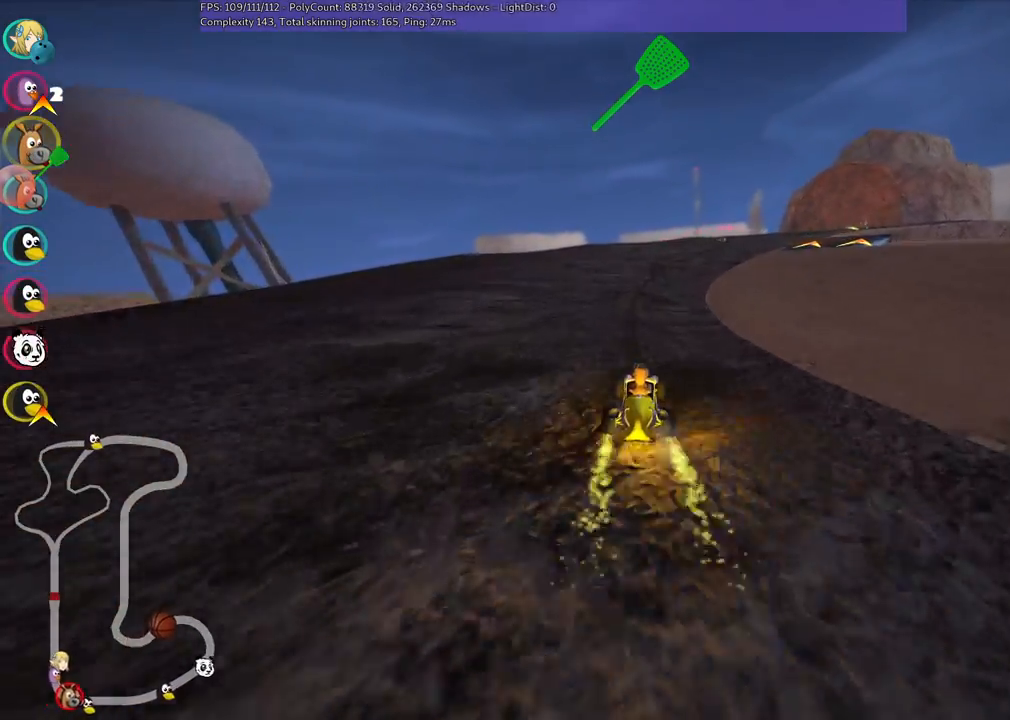
{"keys": ["up"], "events": [[33, "right", "down"], [83, "m", "down"], [317, "right", "up"], [367, "m", "up"]]}
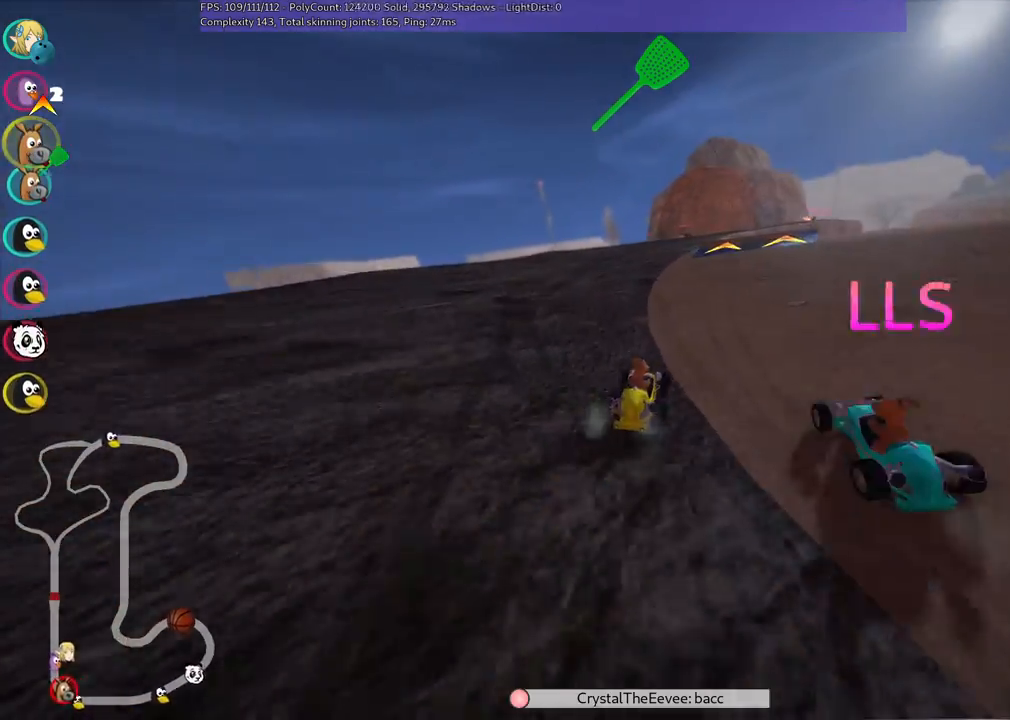
{"keys": ["right", "up"], "events": [[100, "right", "down"], [350, "right", "up"], [483, "right", "down"]]}
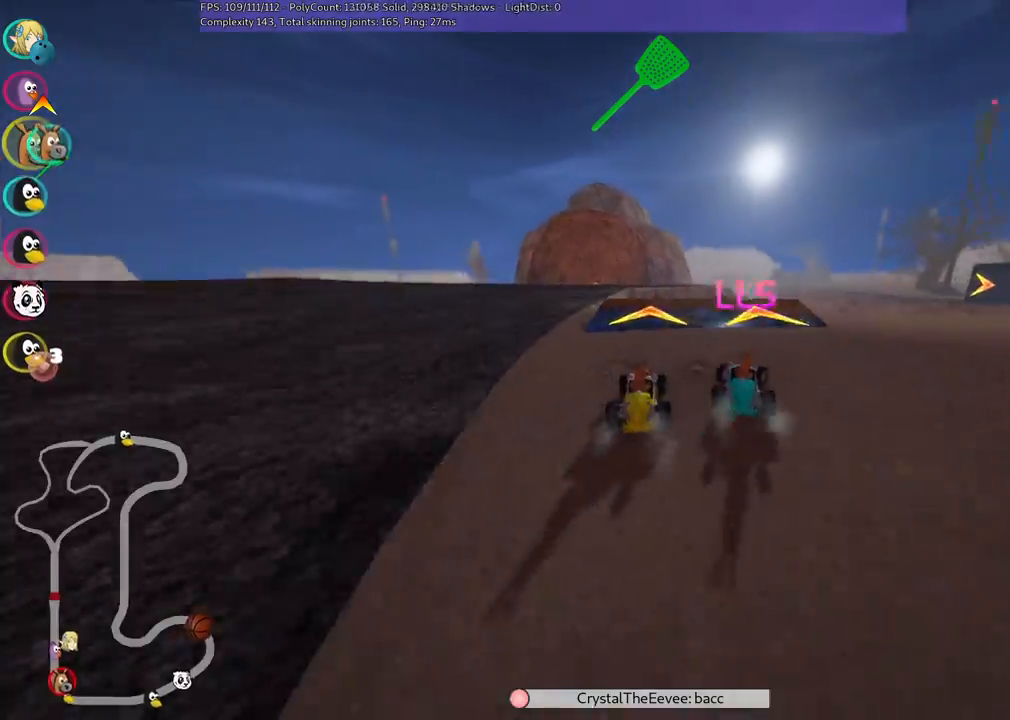
{"keys": ["left", "up"], "events": [[83, "right", "up"], [183, "left", "down"], [233, "m", "down"], [333, "m", "up"]]}
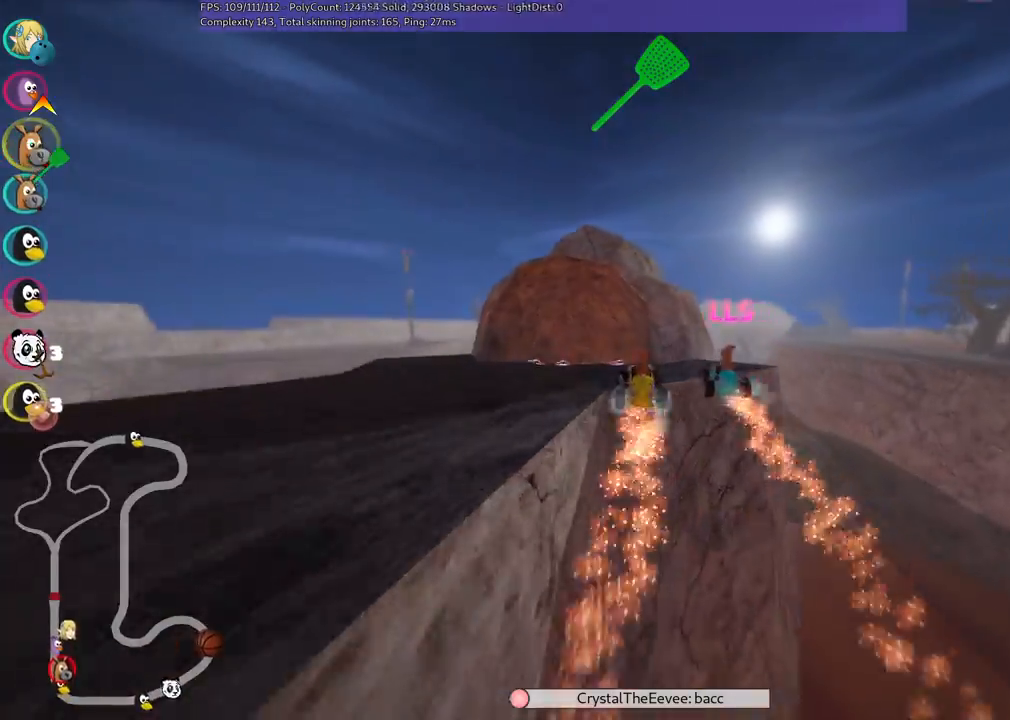
{"keys": ["m", "right", "up"], "events": [[250, "m", "down"], [350, "left", "up"], [500, "right", "down"]]}